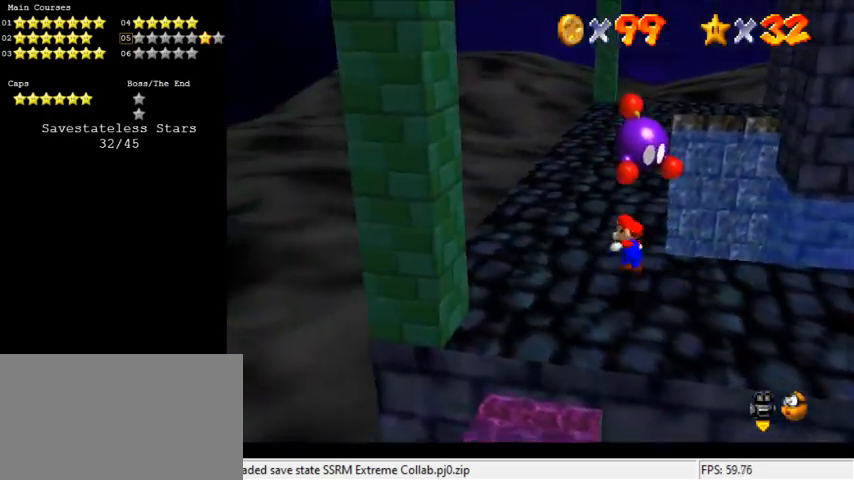
Gameplay with keyboard; each line is a JSON object with the keys held at the frame after it. "events" lists presses ("down") and releases ("up") of "a", "c", "ctrl", "d", "down", "left", "return", "right", "s", "shift", "up", "w", "x" and "y" between this image and that frame as [ms after this image, input, new state], when the widget could be followed in between. No other keys are recorded. Mouse input is not recorded.
{"keys": ["up"], "events": [[200, "left", "up"]]}
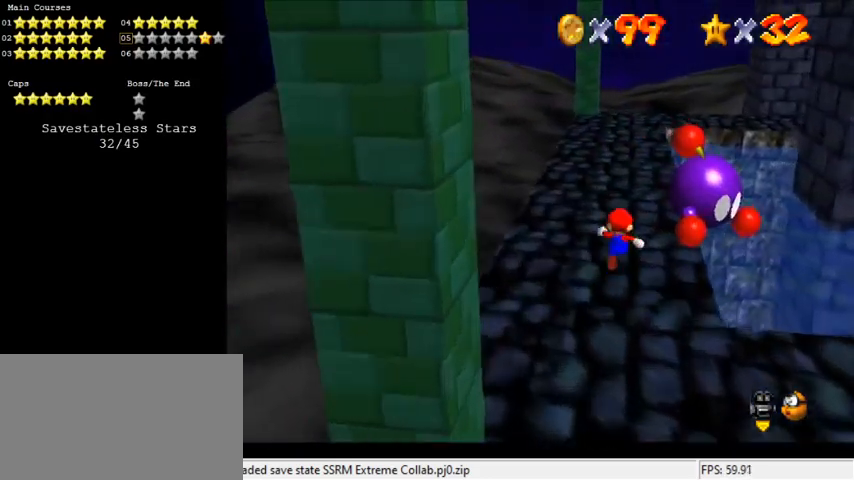
{"keys": [], "events": [[66, "up", "up"], [233, "up", "down"], [366, "right", "down"], [466, "up", "up"], [500, "right", "up"]]}
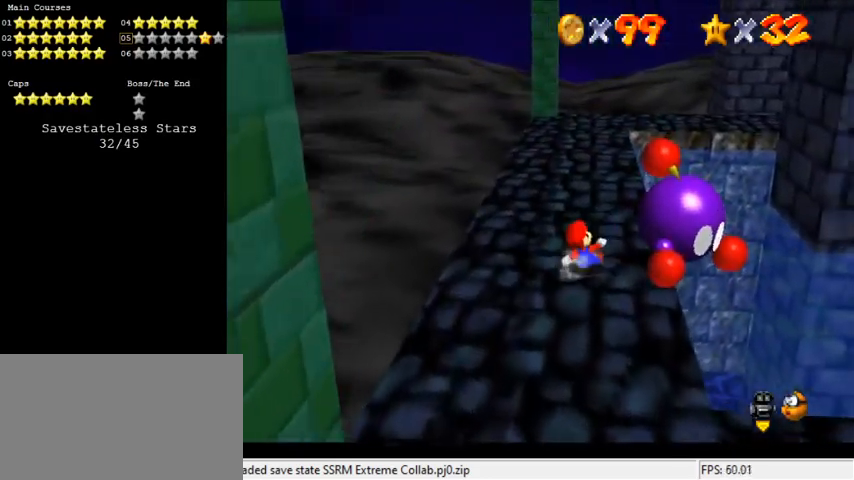
{"keys": [], "events": [[133, "right", "down"], [366, "ctrl", "down"], [366, "right", "up"], [500, "ctrl", "up"]]}
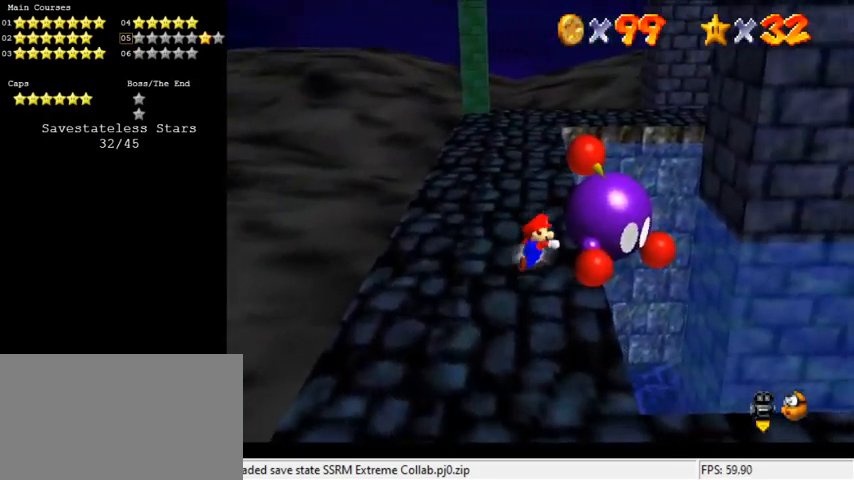
{"keys": ["up"], "events": [[333, "up", "down"]]}
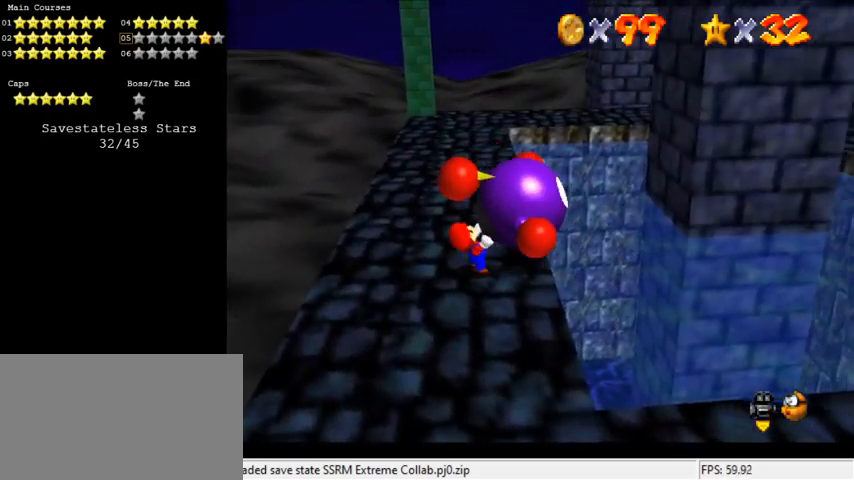
{"keys": ["up"], "events": []}
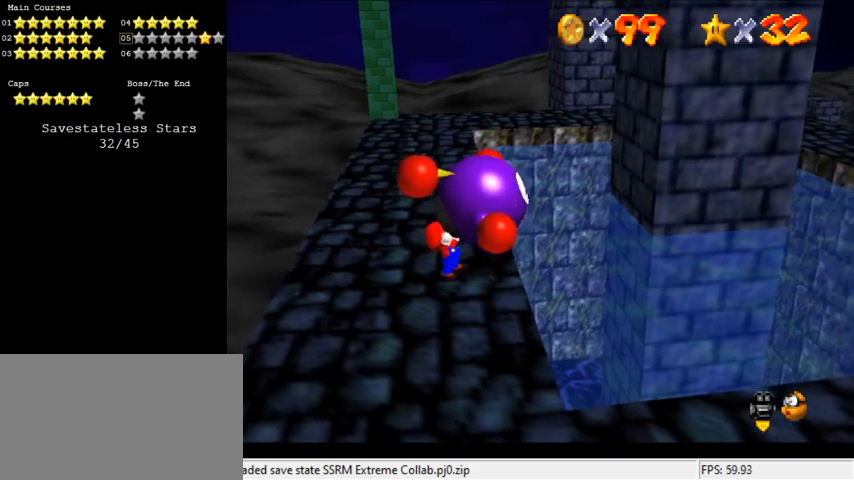
{"keys": ["up"], "events": []}
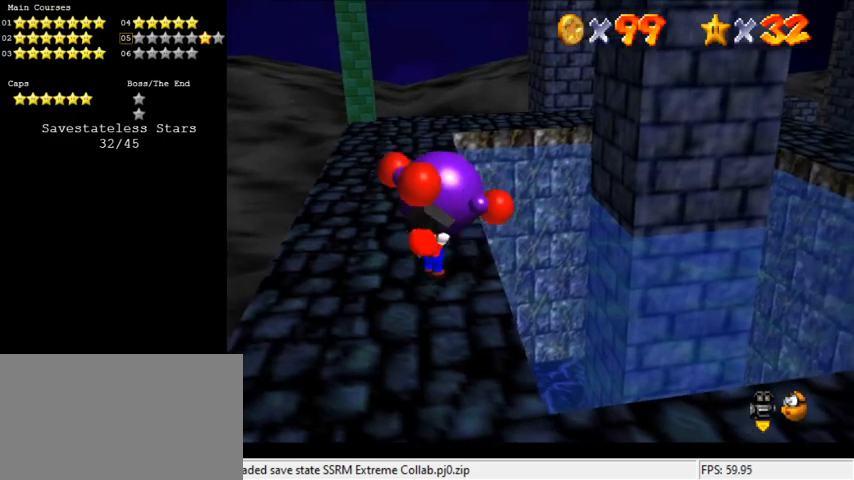
{"keys": ["up"], "events": [[233, "ctrl", "down"], [366, "ctrl", "up"]]}
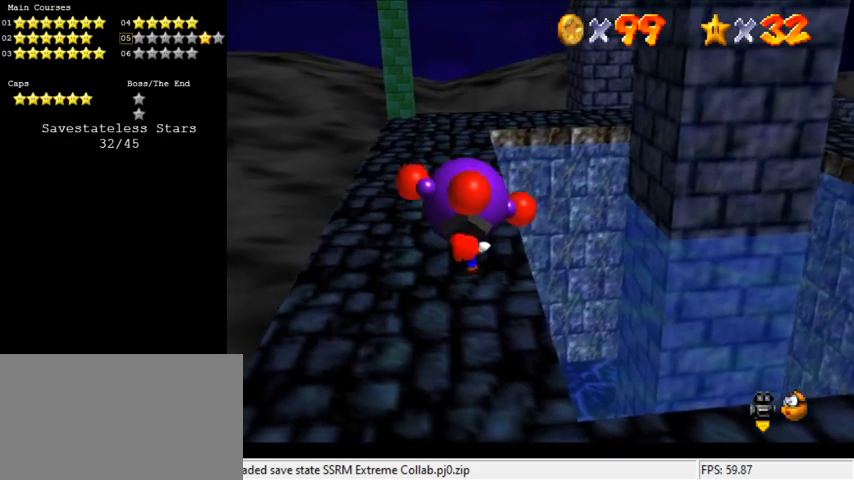
{"keys": ["shift", "up"], "events": [[66, "shift", "down"]]}
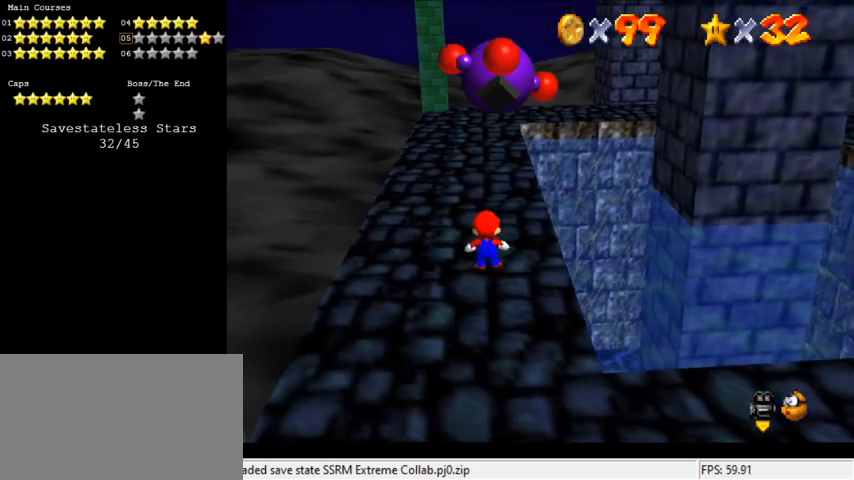
{"keys": ["up"], "events": [[300, "ctrl", "down"], [433, "ctrl", "up"], [433, "shift", "up"]]}
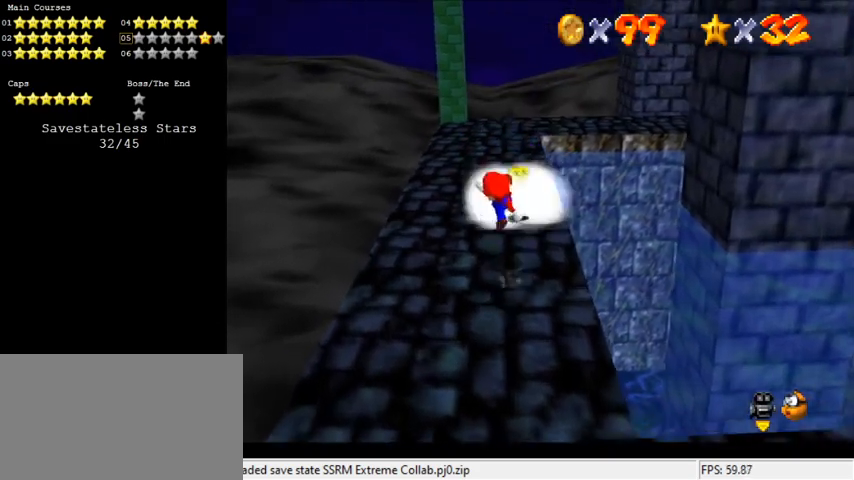
{"keys": ["shift"], "events": [[266, "shift", "down"], [300, "right", "down"], [466, "right", "up"], [500, "up", "up"]]}
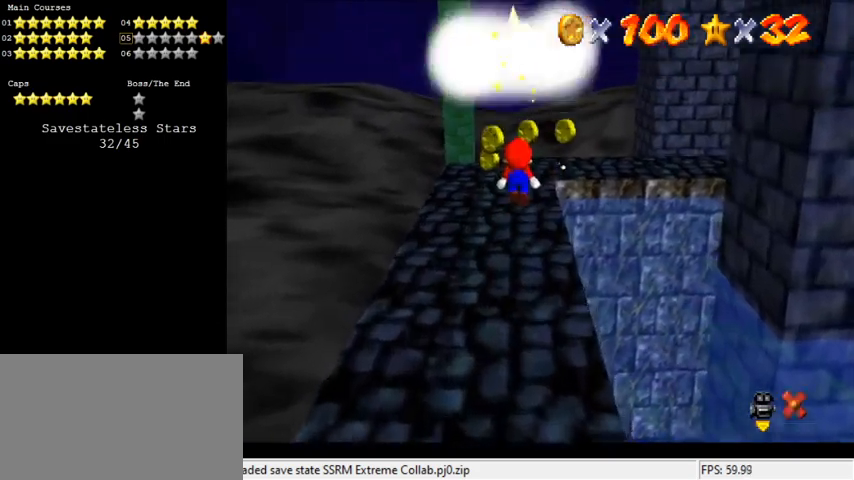
{"keys": [], "events": [[266, "shift", "up"]]}
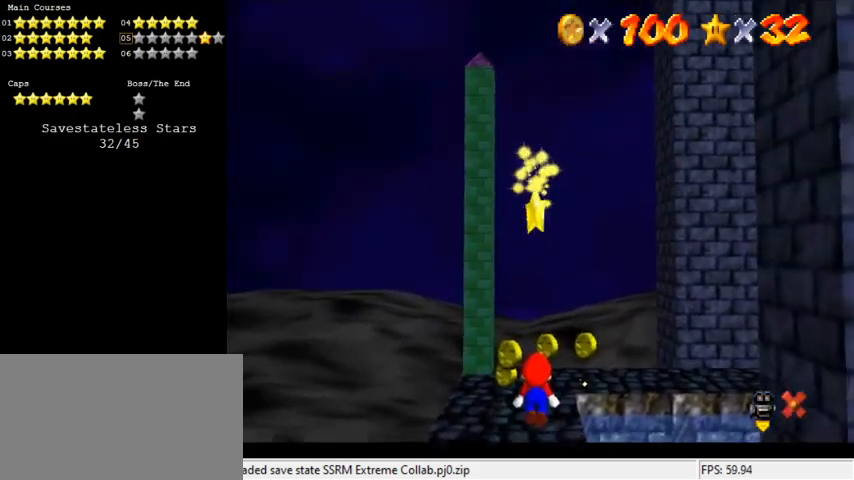
{"keys": [], "events": []}
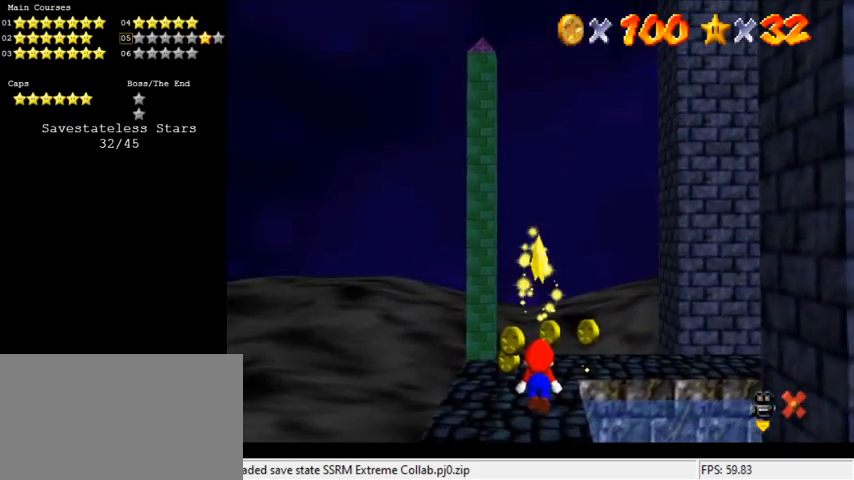
{"keys": [], "events": []}
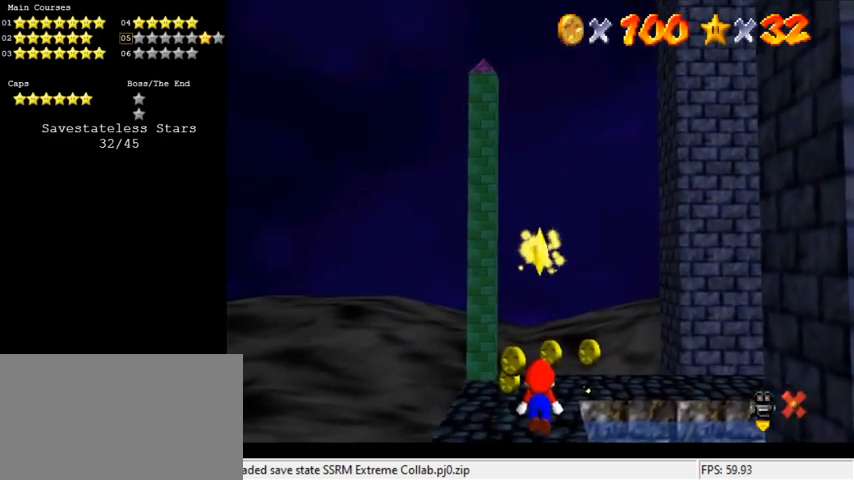
{"keys": [], "events": []}
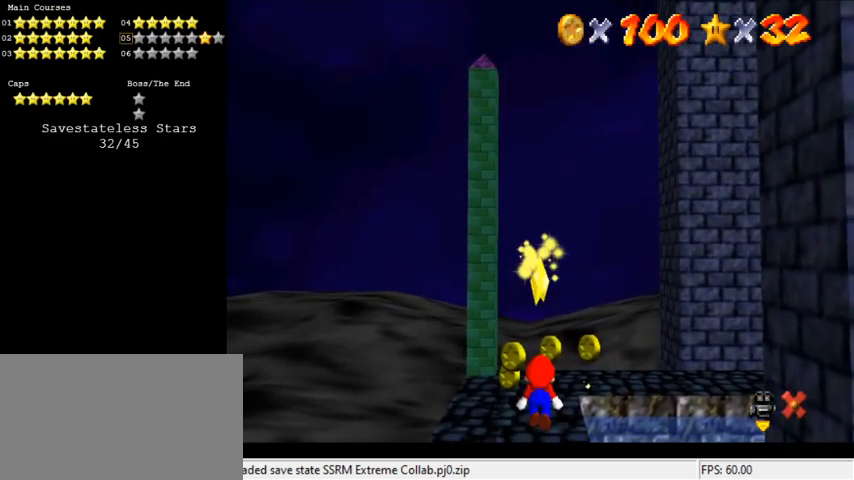
{"keys": ["shift", "y"], "events": [[466, "shift", "down"], [466, "y", "down"]]}
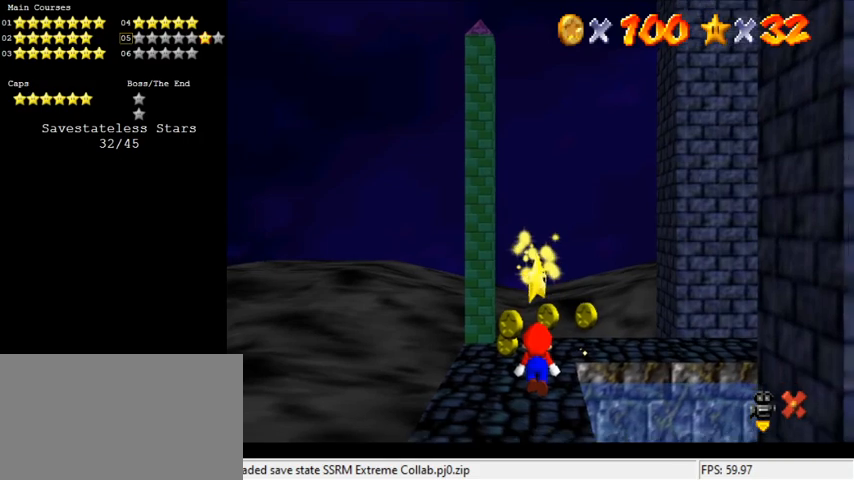
{"keys": ["shift", "y"], "events": [[100, "shift", "up"], [100, "y", "up"], [166, "shift", "down"], [166, "y", "down"], [233, "shift", "up"], [233, "y", "up"], [333, "shift", "down"], [333, "y", "down"], [433, "shift", "up"], [433, "y", "up"], [466, "shift", "down"], [466, "y", "down"]]}
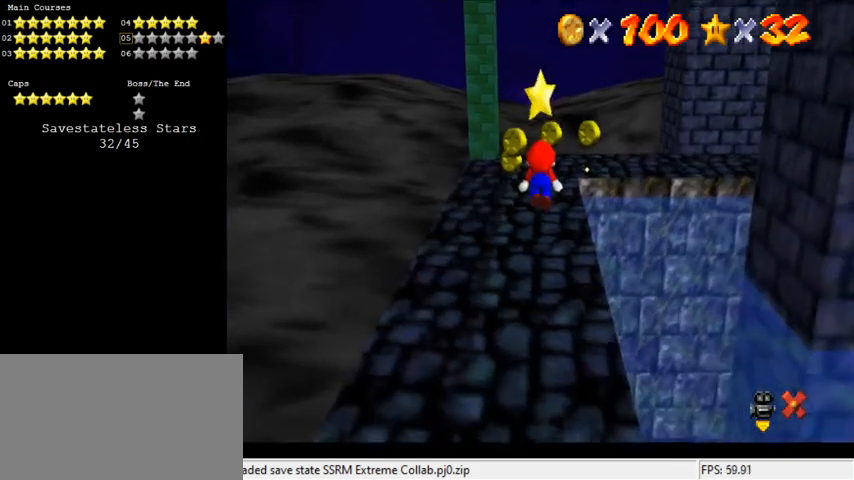
{"keys": ["shift", "y"], "events": [[66, "shift", "up"], [66, "y", "up"], [166, "shift", "down"], [166, "y", "down"], [200, "shift", "up"], [200, "y", "up"], [300, "shift", "down"], [300, "y", "down"], [333, "shift", "up"], [400, "y", "up"], [433, "shift", "down"], [433, "y", "down"]]}
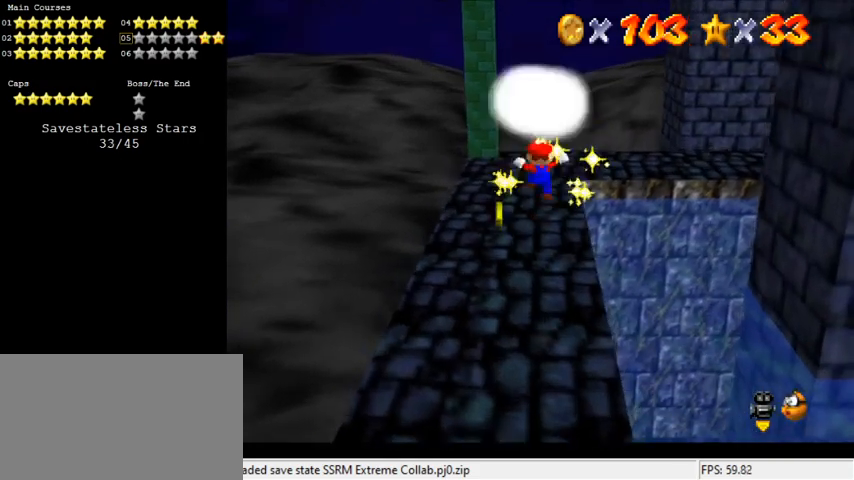
{"keys": [], "events": [[66, "shift", "up"], [66, "y", "up"]]}
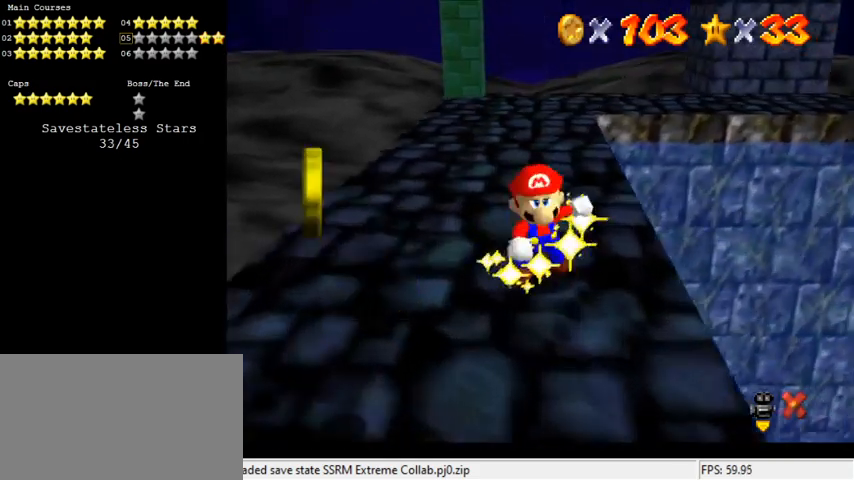
{"keys": [], "events": []}
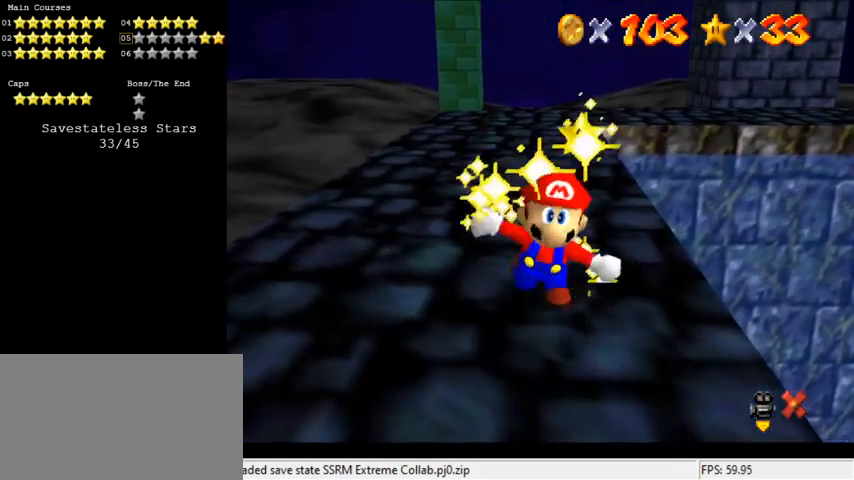
{"keys": [], "events": []}
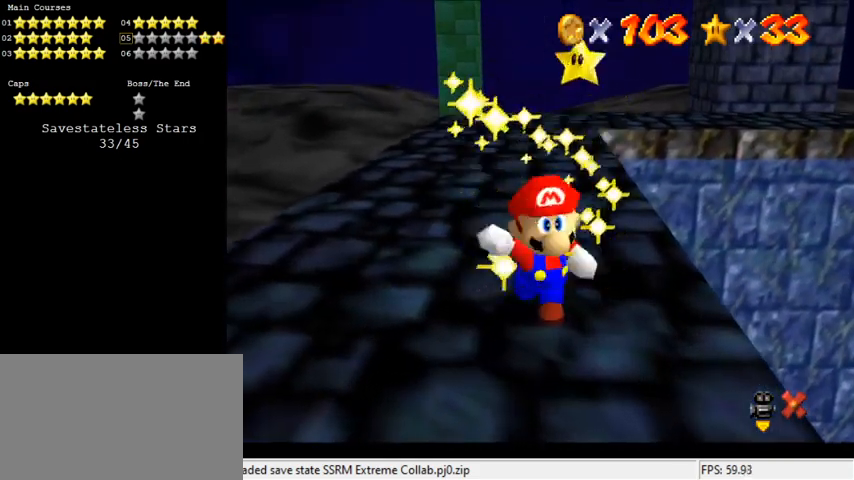
{"keys": ["d"], "events": [[400, "d", "down"]]}
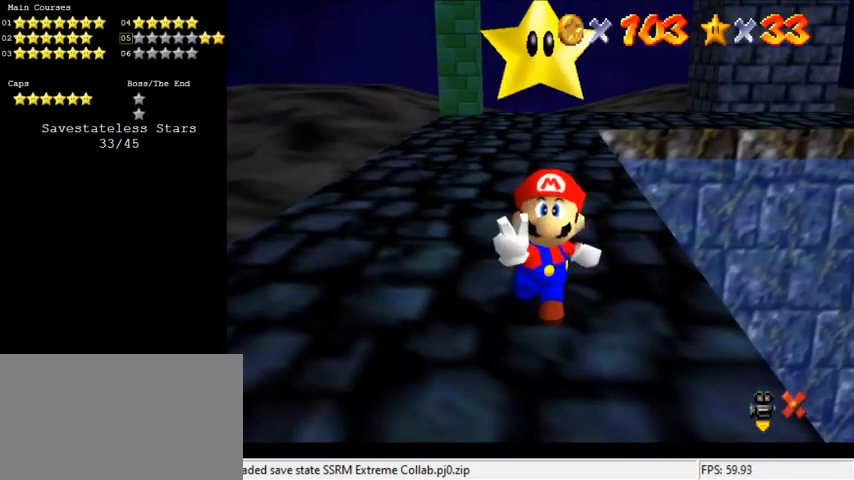
{"keys": [], "events": [[33, "d", "up"]]}
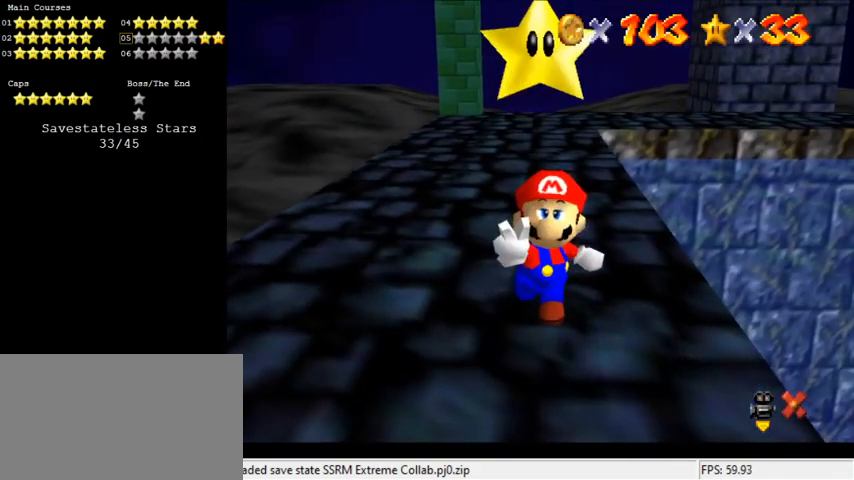
{"keys": [], "events": [[266, "d", "down"], [433, "d", "up"]]}
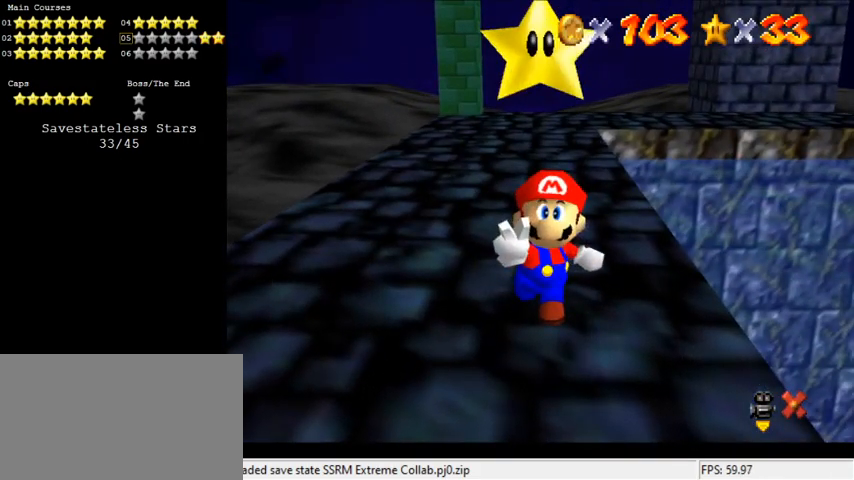
{"keys": [], "events": [[300, "d", "down"], [433, "d", "up"]]}
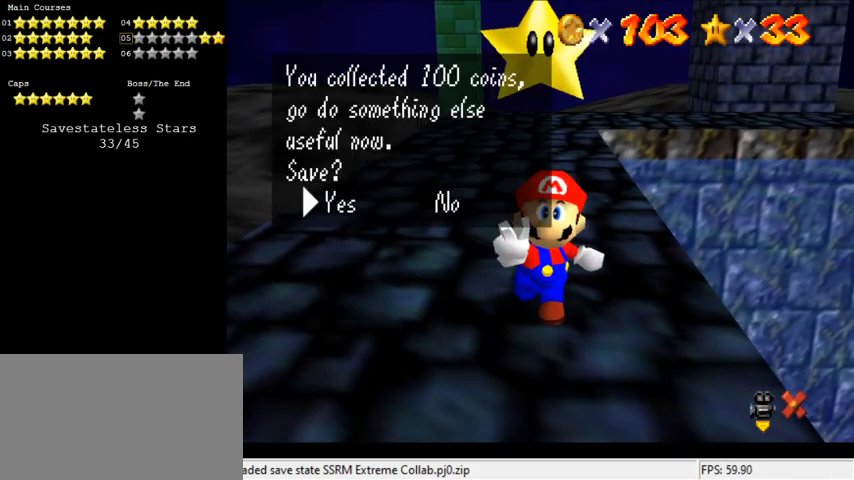
{"keys": [], "events": [[33, "w", "down"], [100, "w", "up"], [300, "return", "down"], [333, "return", "up"]]}
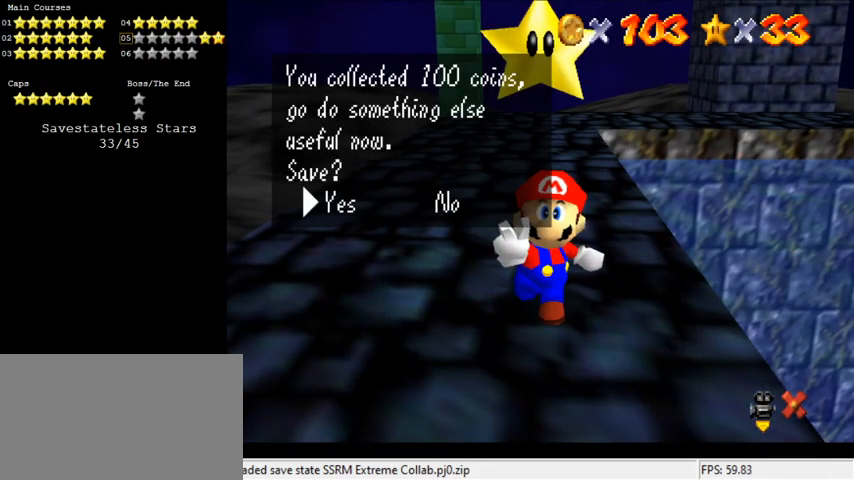
{"keys": [], "events": []}
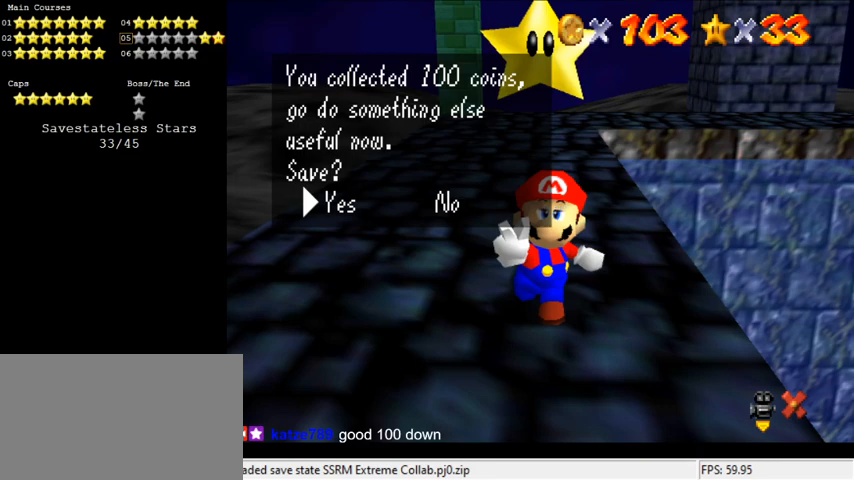
{"keys": ["left", "shift", "up"], "events": [[100, "shift", "down"], [133, "shift", "up"], [233, "shift", "down"], [266, "shift", "up"], [366, "shift", "down"], [466, "up", "down"], [500, "left", "down"]]}
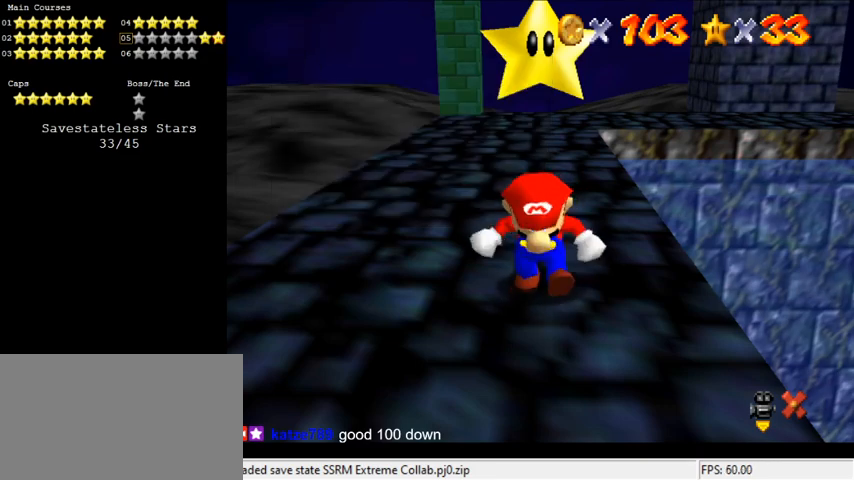
{"keys": ["ctrl", "left", "up"], "events": [[433, "ctrl", "down"], [433, "shift", "up"]]}
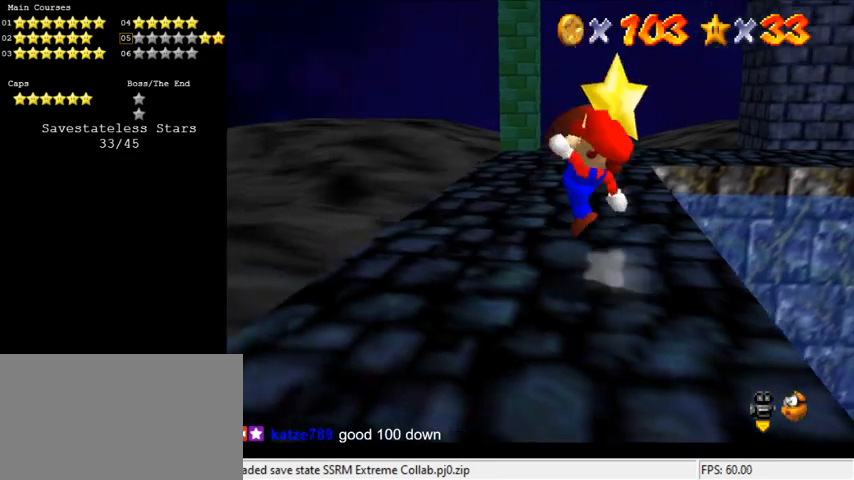
{"keys": ["left", "shift", "up"], "events": [[66, "ctrl", "up"], [300, "shift", "down"]]}
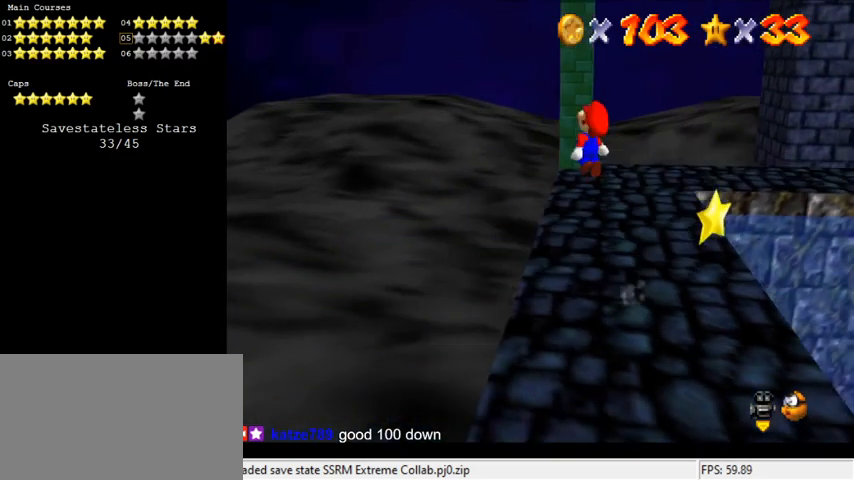
{"keys": ["left", "up"], "events": [[66, "shift", "up"], [166, "ctrl", "down"], [266, "ctrl", "up"]]}
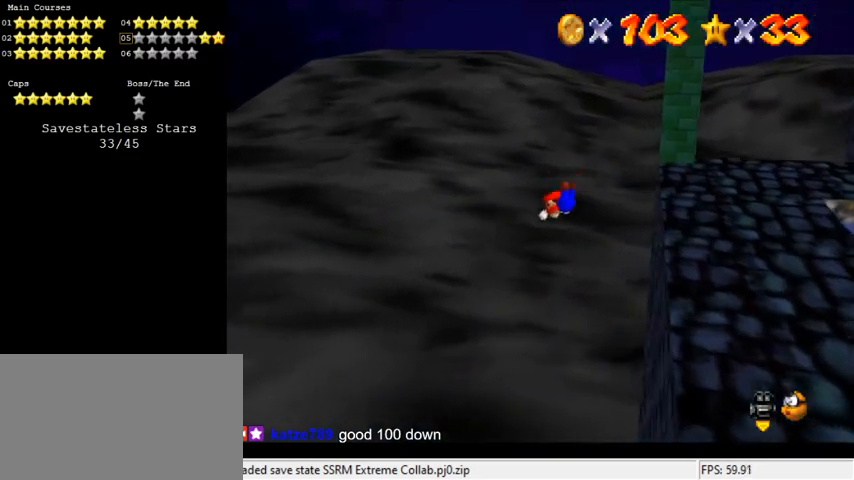
{"keys": [], "events": [[300, "left", "up"], [366, "up", "up"]]}